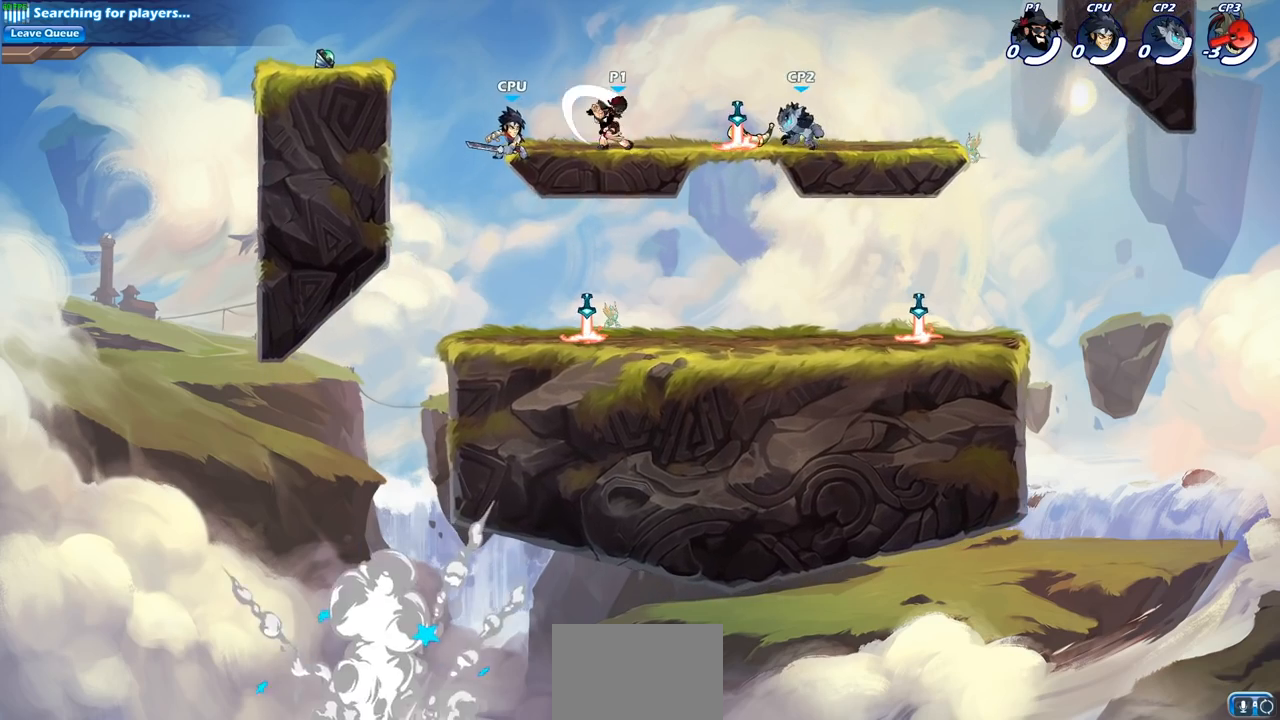
Gameplay with a controller (PlayStation layout); each line is a JSON object with the inputs held at the frame after it. "events" lists button and stick changes between this image and that frame as [ms after this image, input, new state], when the widget could be followed in between.
{"buttons": ["CROSS"], "left_stick": "center", "right_stick": "center", "events": [[83, "SQUARE", "down"], [167, "SQUARE", "up"], [500, "CROSS", "down"]]}
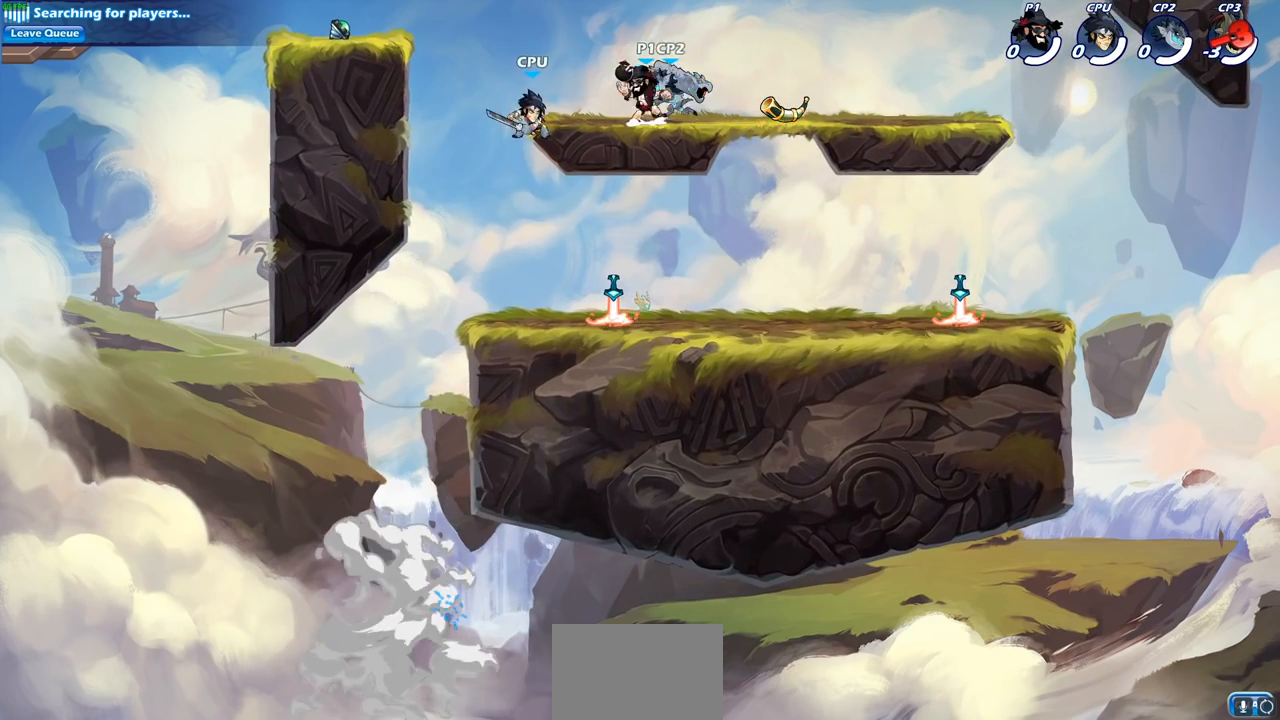
{"buttons": [], "left_stick": "down-left", "right_stick": "center", "events": [[183, "CROSS", "up"], [300, "left_stick", "down"], [350, "SQUARE", "down"], [467, "SQUARE", "up"], [467, "left_stick", "down-left"]]}
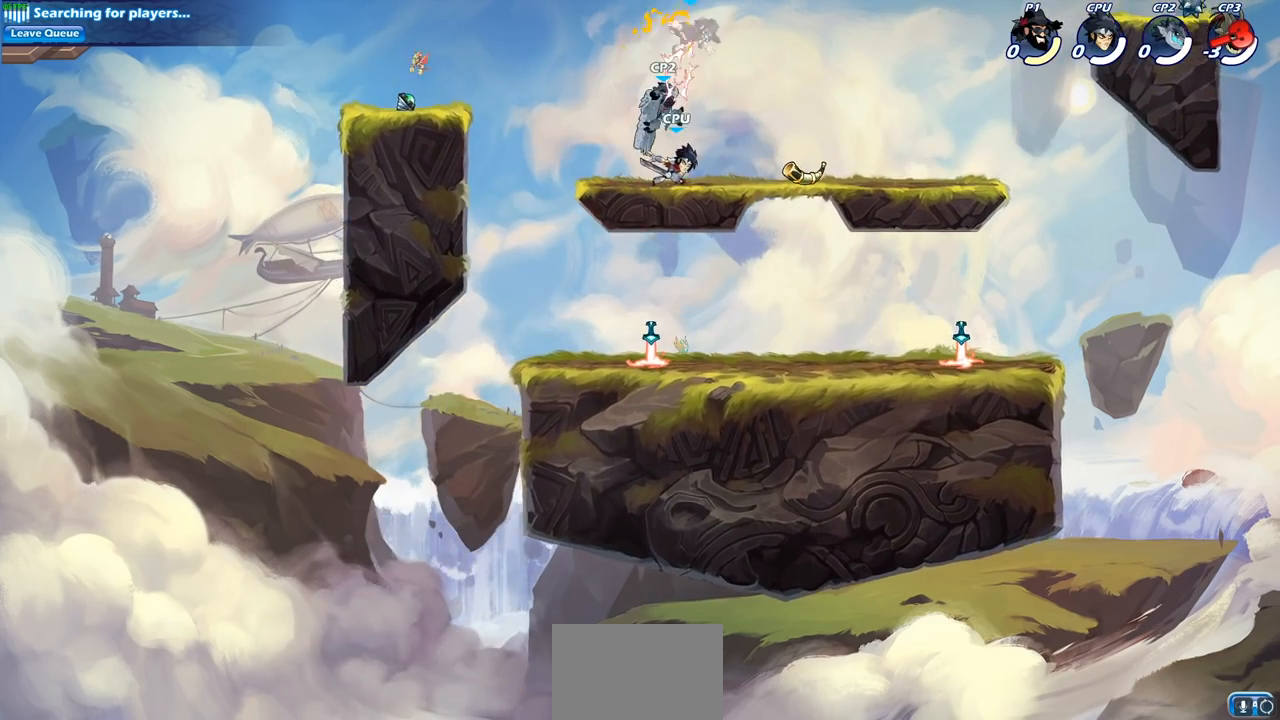
{"buttons": ["SQUARE"], "left_stick": "down-left", "right_stick": "center", "events": [[17, "left_stick", "center"], [300, "left_stick", "down"], [367, "left_stick", "down-left"], [450, "SQUARE", "down"]]}
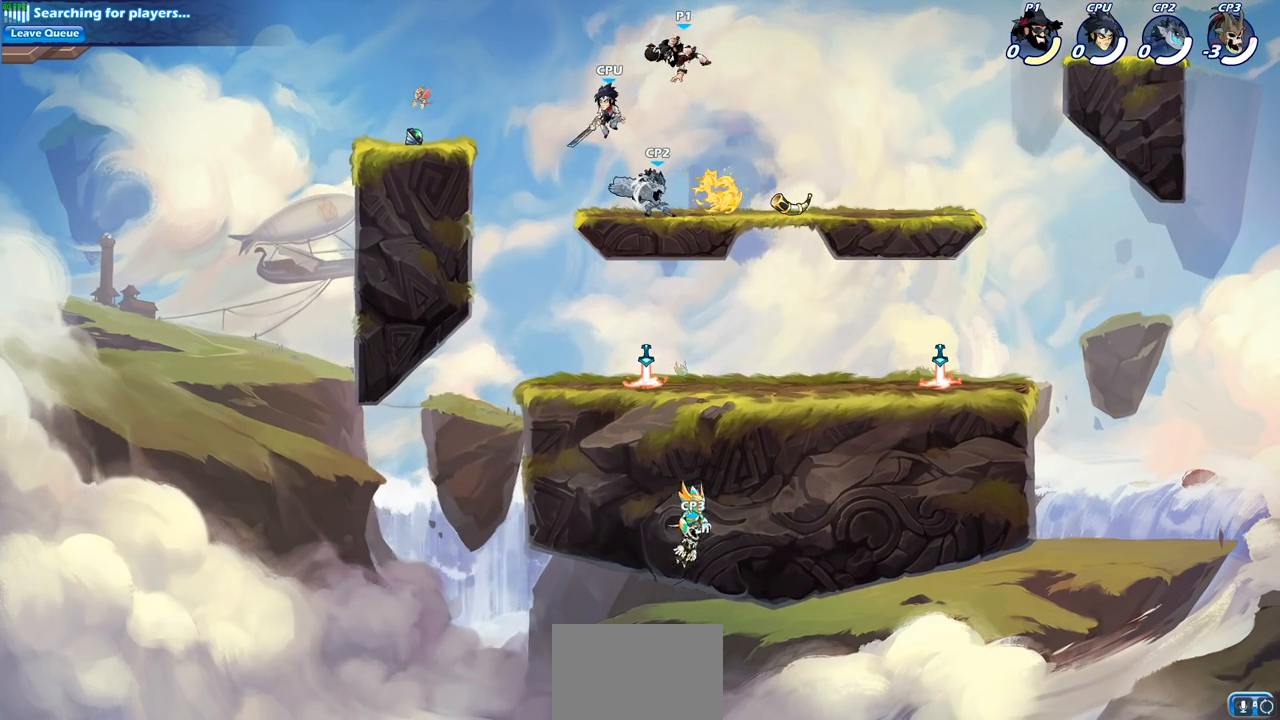
{"buttons": ["SQUARE"], "left_stick": "center", "right_stick": "center", "events": [[67, "SQUARE", "up"], [67, "left_stick", "center"], [500, "SQUARE", "down"]]}
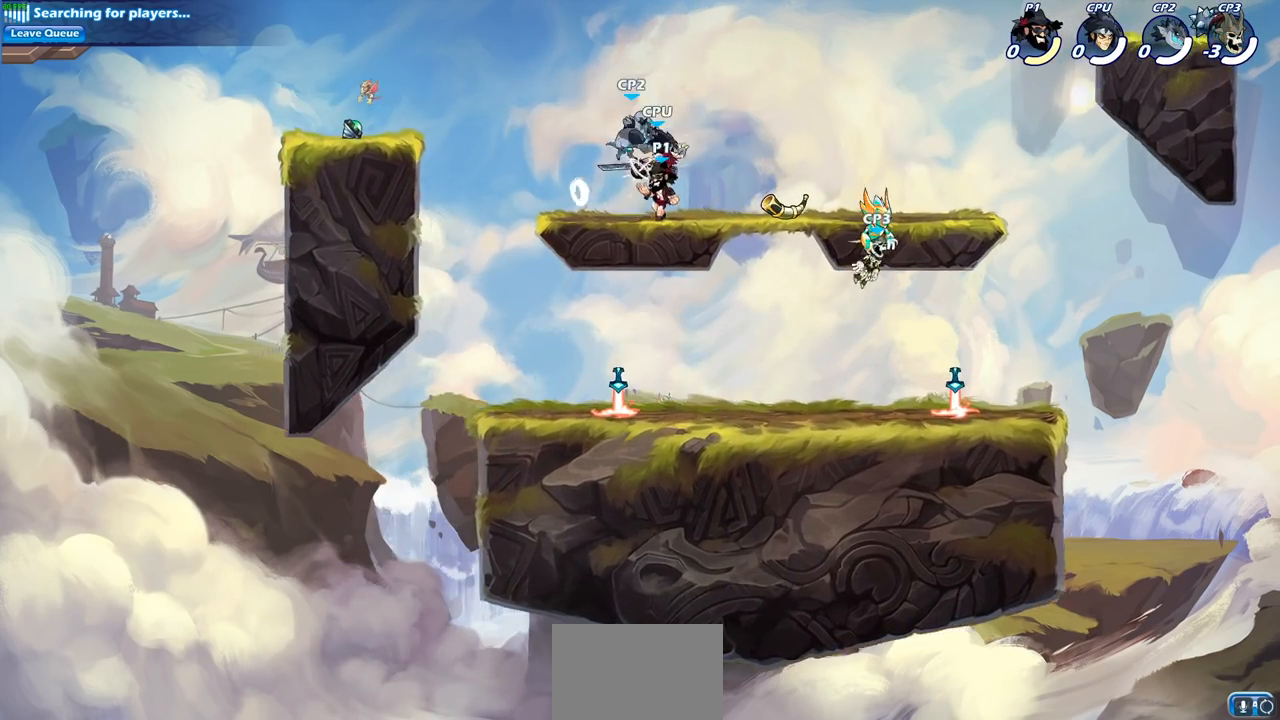
{"buttons": [], "left_stick": "center", "right_stick": "center", "events": [[83, "SQUARE", "up"], [200, "SQUARE", "down"], [300, "SQUARE", "up"], [400, "SQUARE", "down"], [467, "SQUARE", "up"]]}
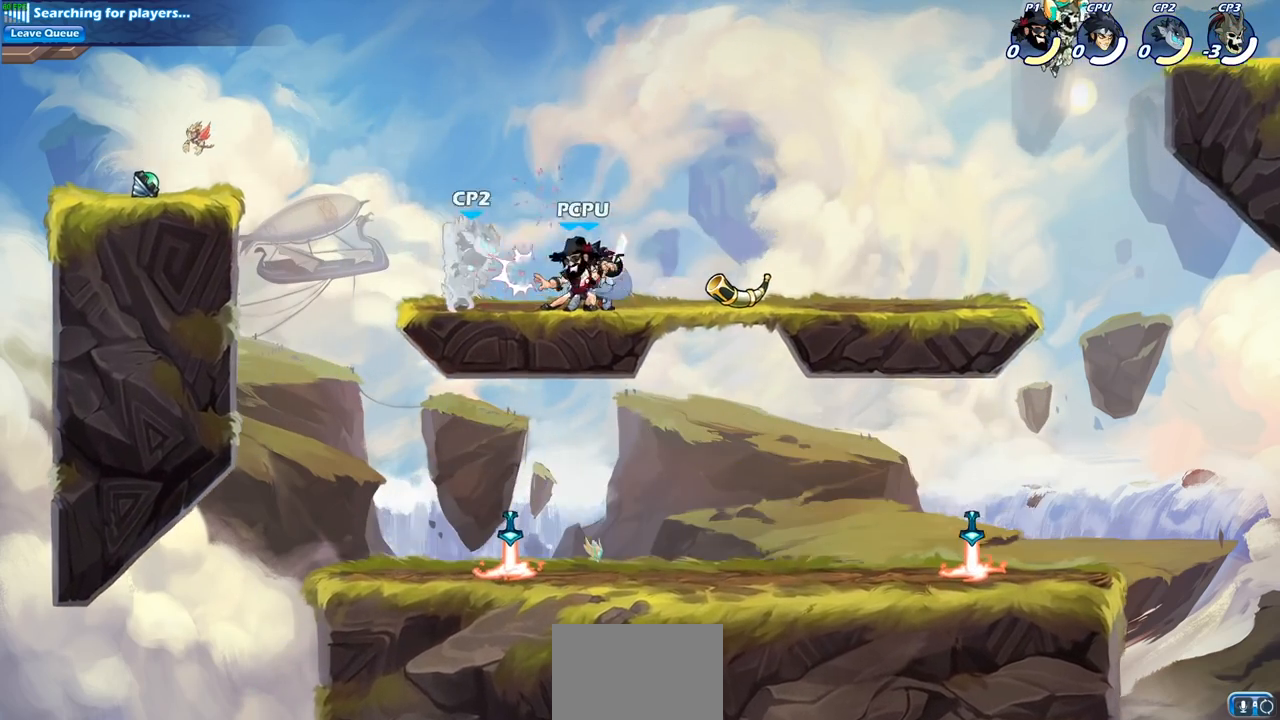
{"buttons": [], "left_stick": "center", "right_stick": "center", "events": [[117, "left_stick", "left"], [167, "R2", "down"], [200, "SQUARE", "down"], [300, "R2", "up"], [317, "left_stick", "center"], [367, "SQUARE", "up"]]}
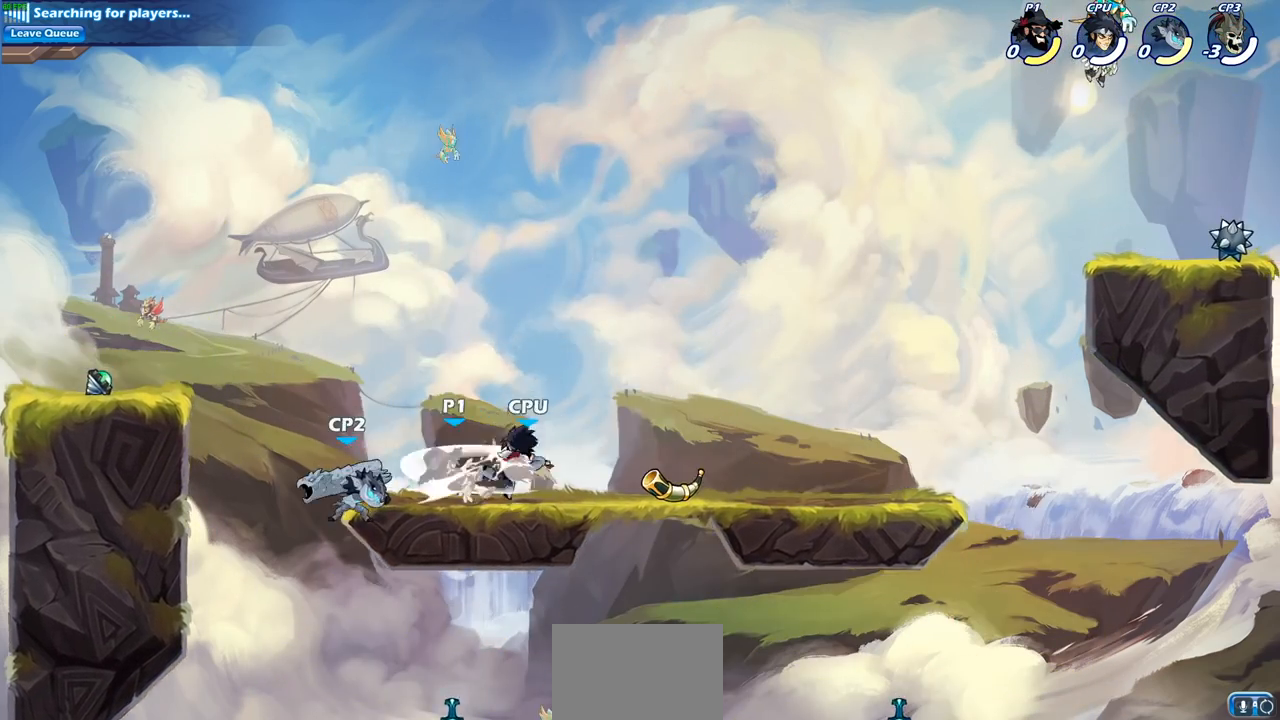
{"buttons": [], "left_stick": "down", "right_stick": "center", "events": [[183, "left_stick", "left"], [300, "left_stick", "down-left"], [450, "left_stick", "down"]]}
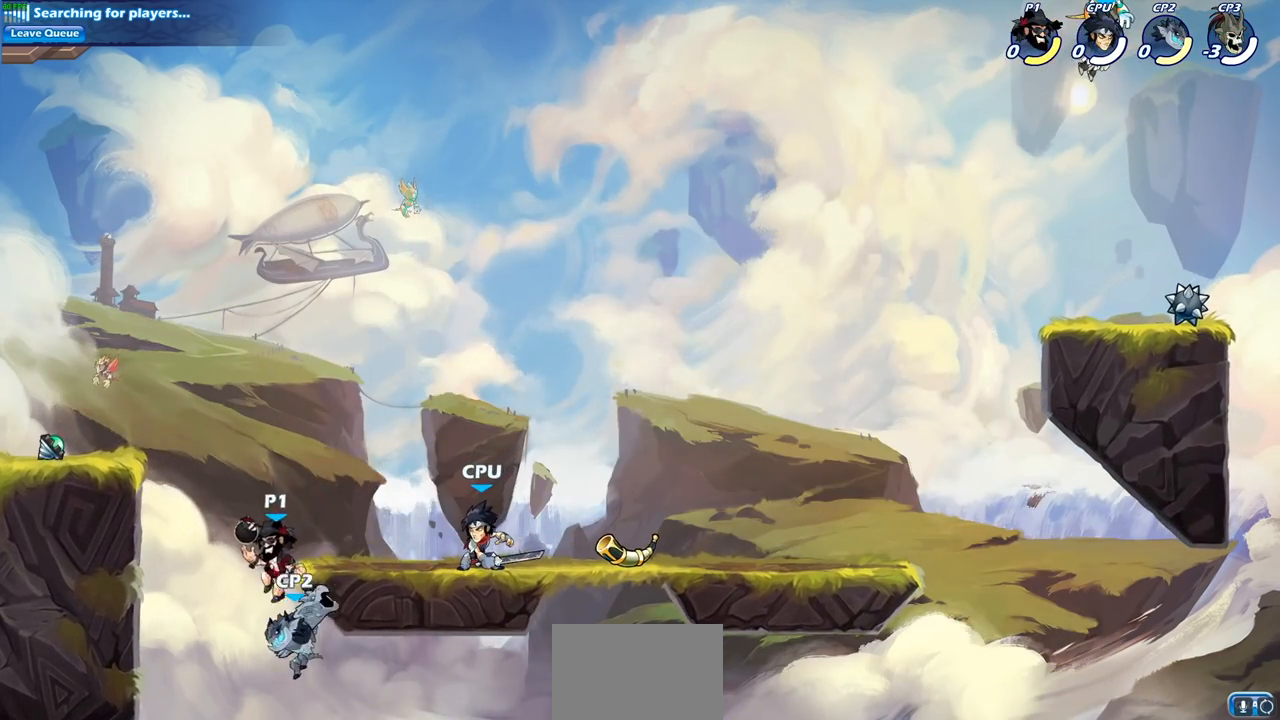
{"buttons": [], "left_stick": "right", "right_stick": "center", "events": [[17, "left_stick", "down-right"], [100, "left_stick", "right"], [167, "CROSS", "down"], [233, "SQUARE", "down"], [283, "CROSS", "up"], [317, "SQUARE", "up"]]}
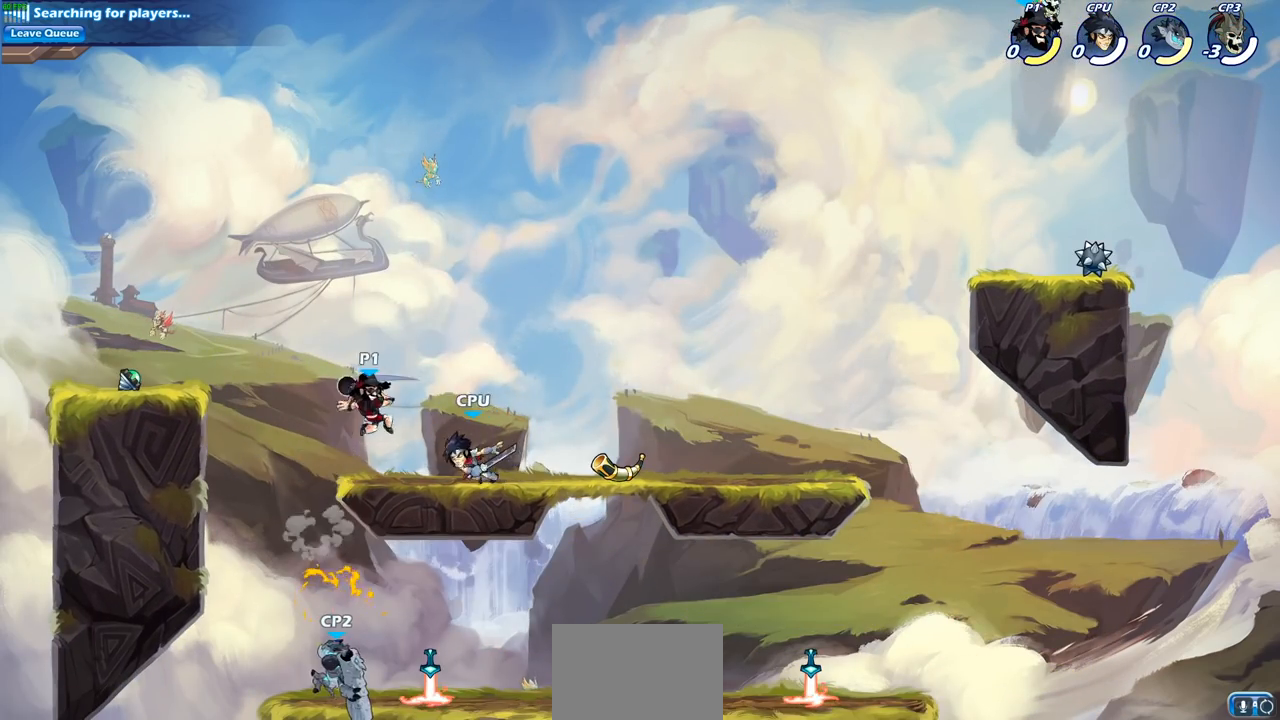
{"buttons": [], "left_stick": "left", "right_stick": "center", "events": [[267, "left_stick", "down-left"], [383, "left_stick", "left"]]}
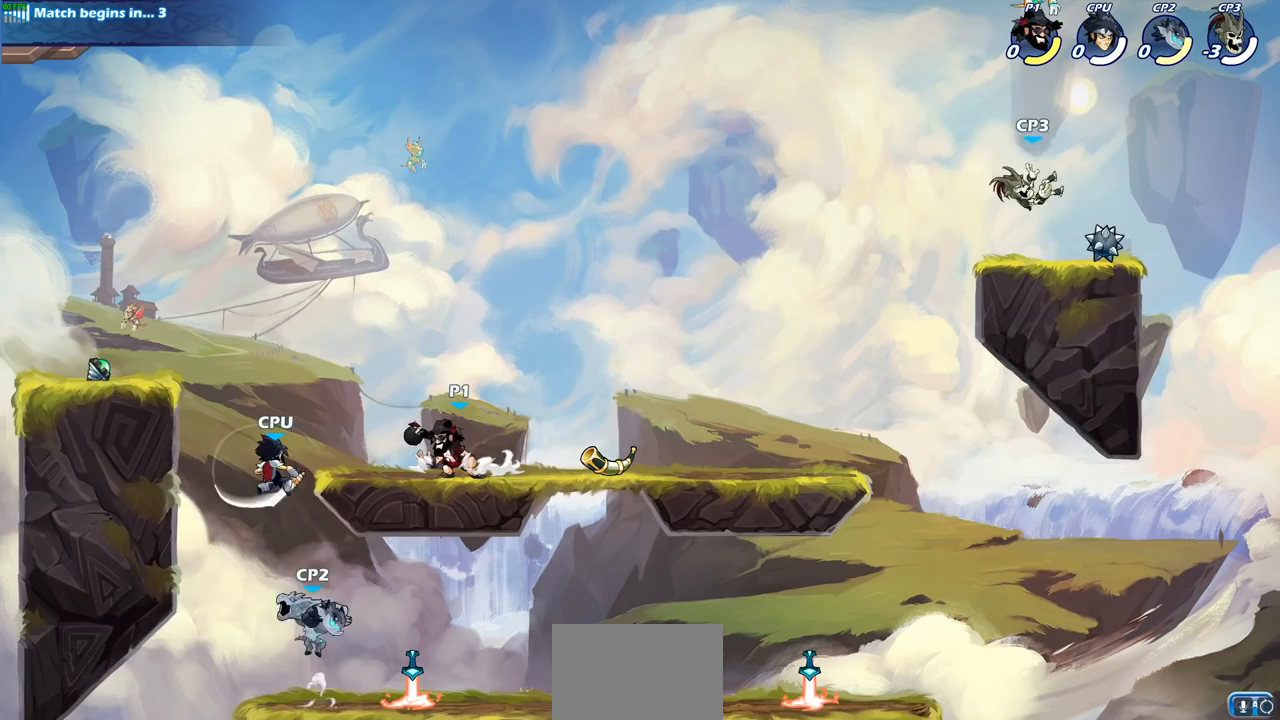
{"buttons": ["CIRCLE"], "left_stick": "down", "right_stick": "center", "events": [[17, "R2", "down"], [183, "R2", "up"], [267, "CROSS", "down"], [267, "left_stick", "down"], [317, "left_stick", "down-right"], [350, "CIRCLE", "down"], [350, "CROSS", "up"], [433, "left_stick", "down"]]}
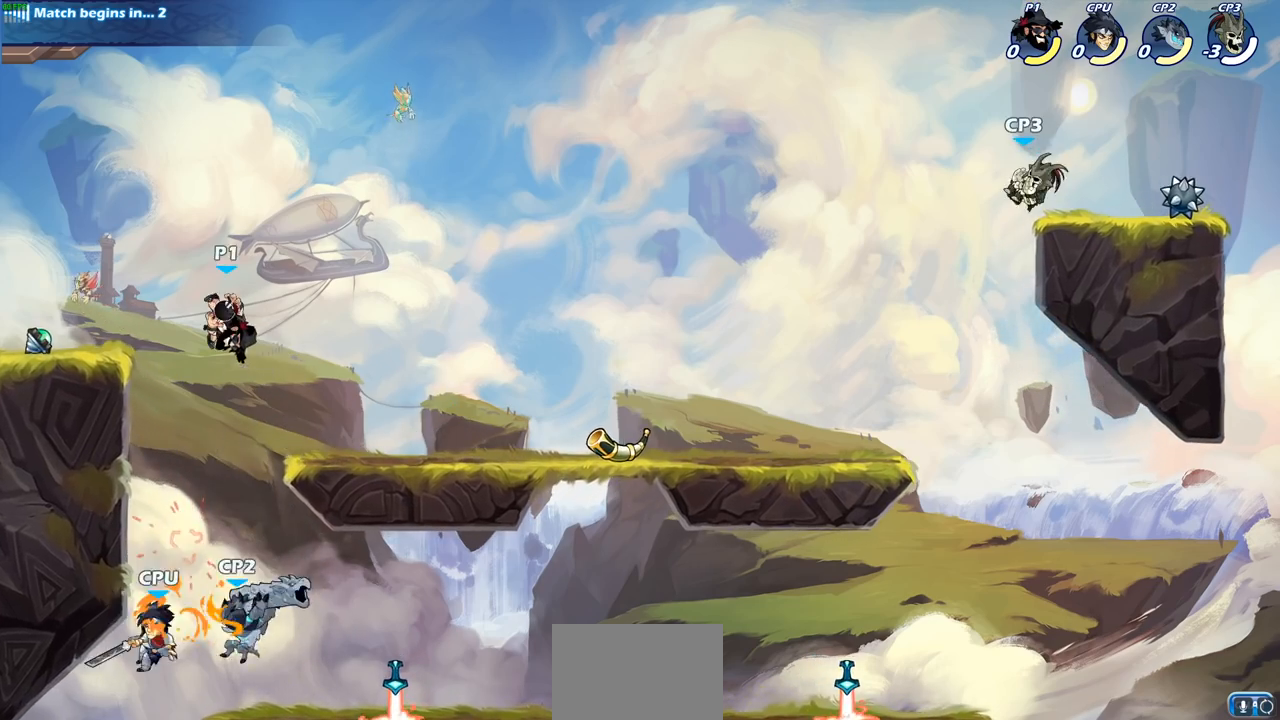
{"buttons": [], "left_stick": "center", "right_stick": "center", "events": [[317, "CIRCLE", "up"], [500, "left_stick", "center"]]}
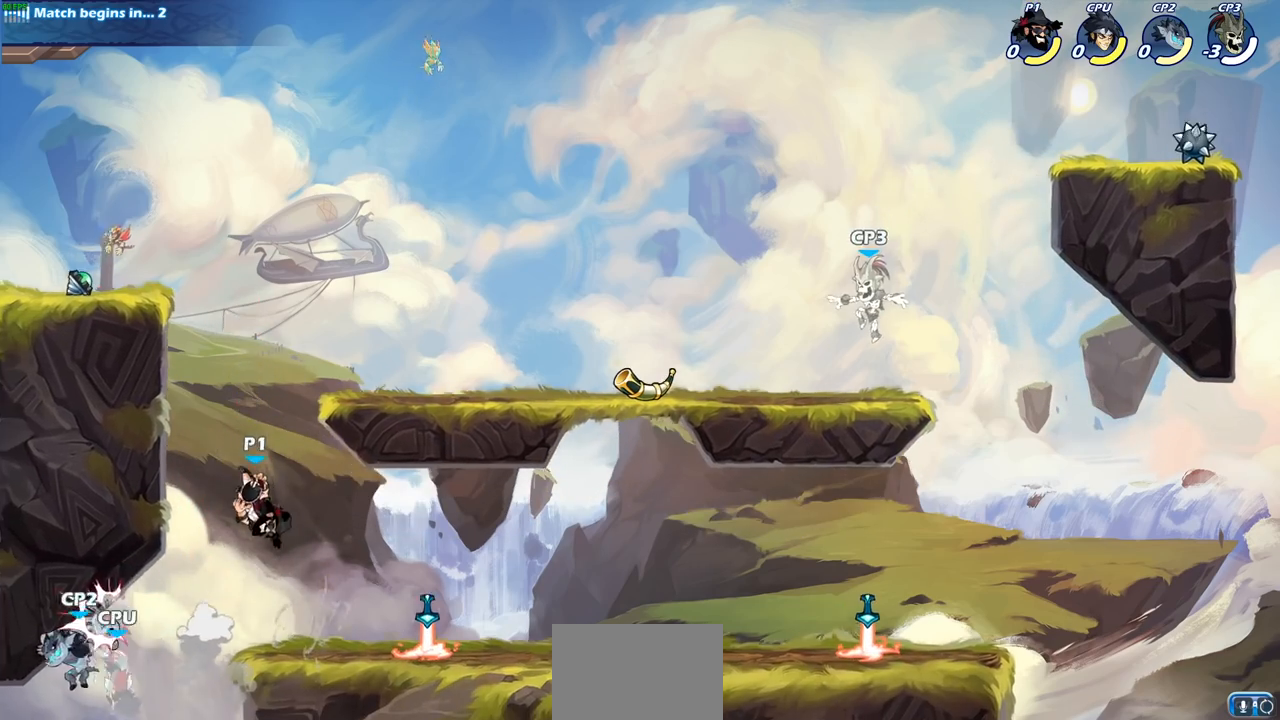
{"buttons": [], "left_stick": "up-right", "right_stick": "center", "events": [[300, "left_stick", "up-right"]]}
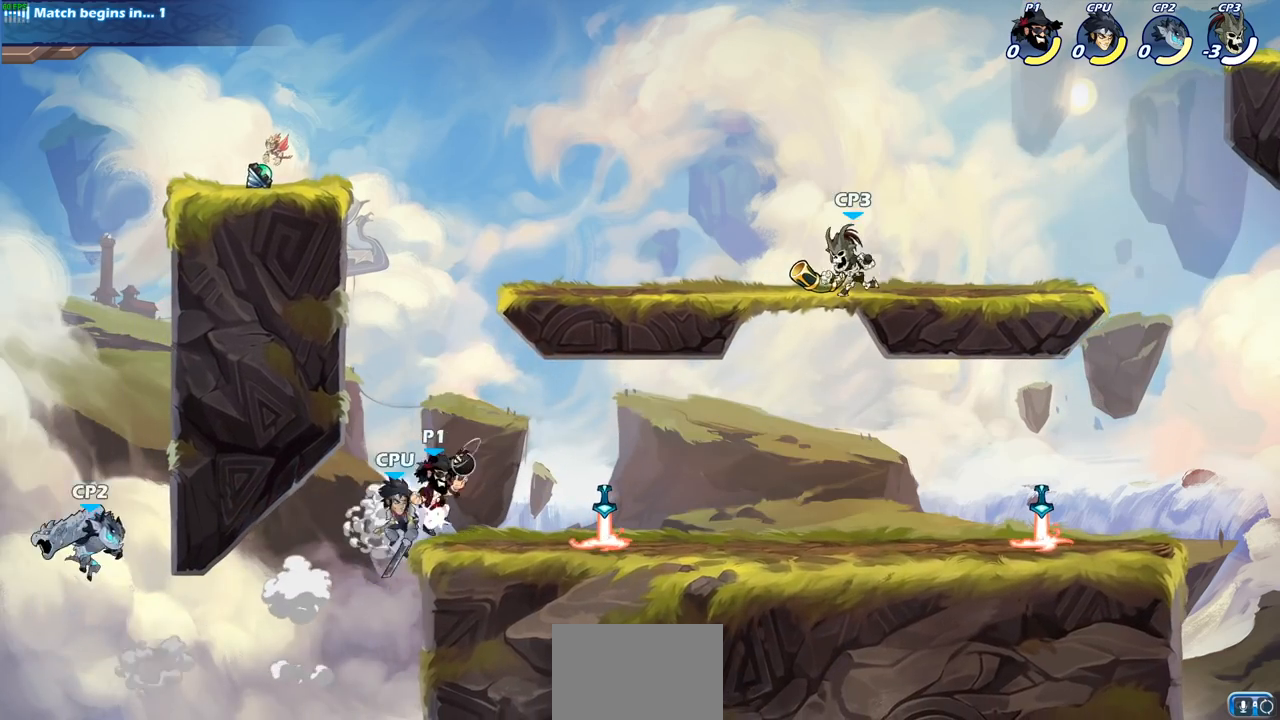
{"buttons": [], "left_stick": "center", "right_stick": "center", "events": [[183, "SQUARE", "down"], [183, "left_stick", "center"], [250, "SQUARE", "up"], [367, "SQUARE", "down"], [450, "SQUARE", "up"]]}
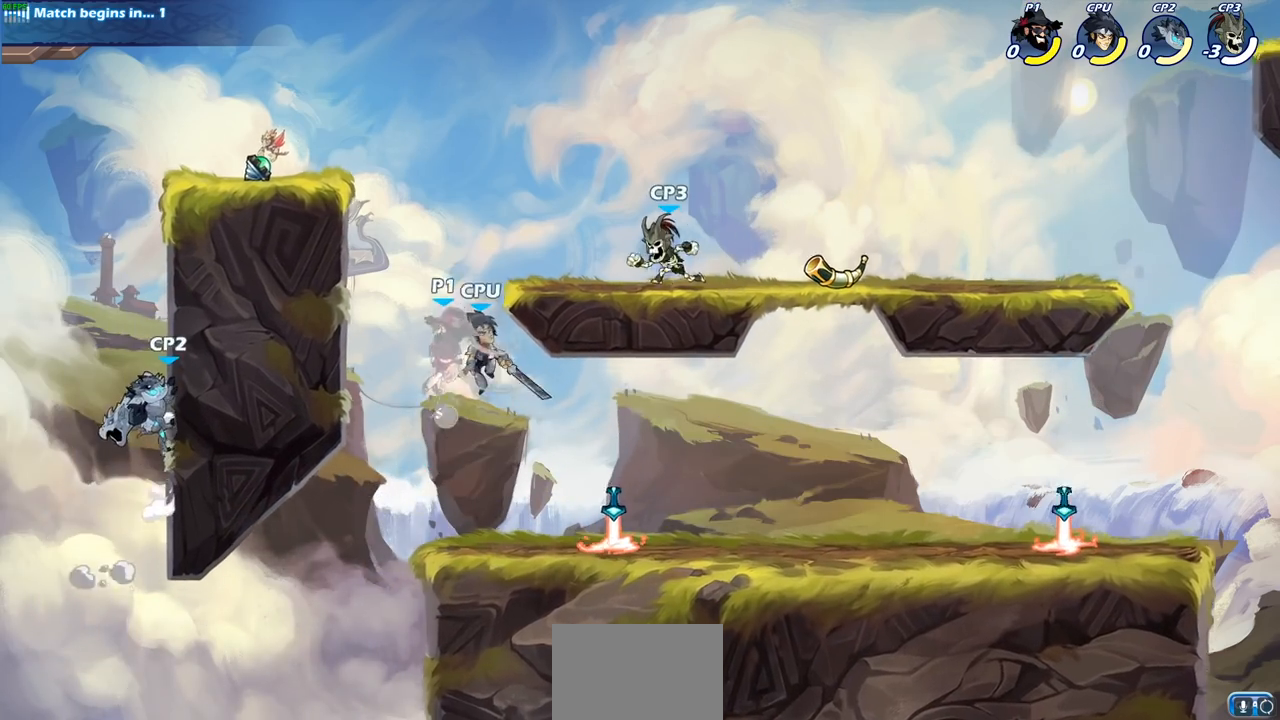
{"buttons": [], "left_stick": "center", "right_stick": "center", "events": [[250, "left_stick", "right"], [333, "SQUARE", "down"], [350, "left_stick", "down"], [417, "SQUARE", "up"], [433, "left_stick", "center"]]}
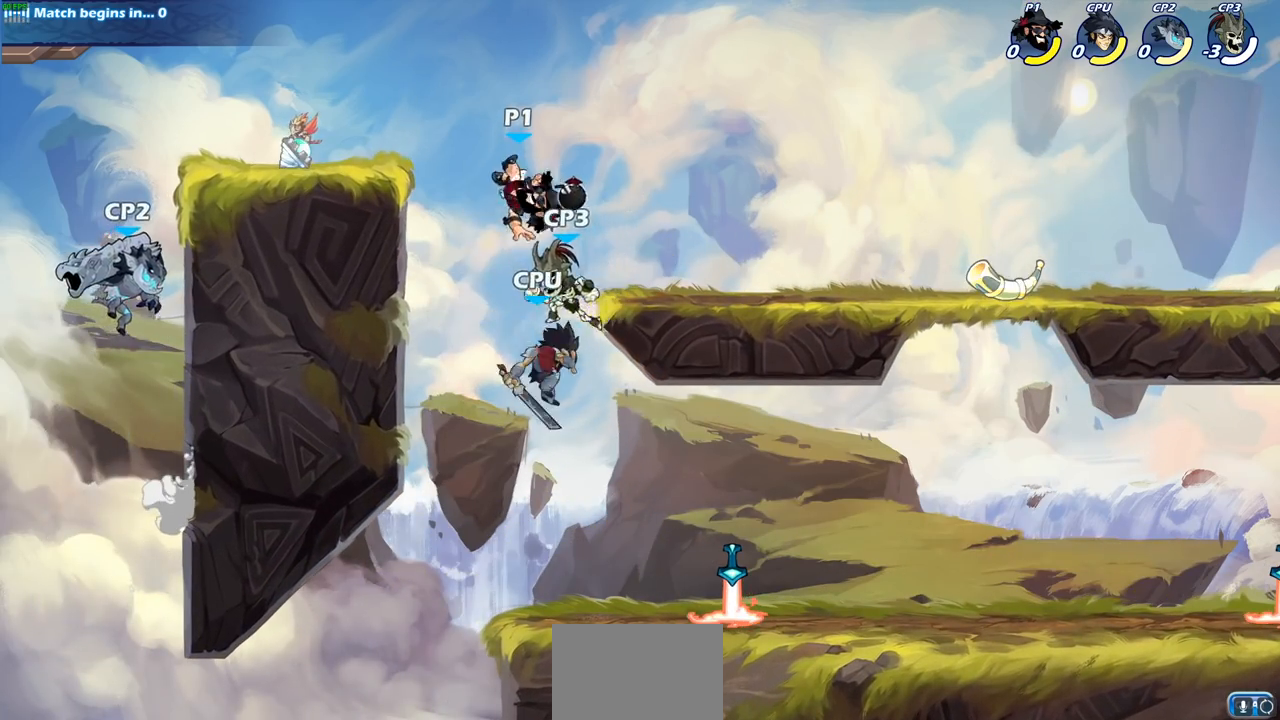
{"buttons": [], "left_stick": "right", "right_stick": "center", "events": [[417, "left_stick", "right"]]}
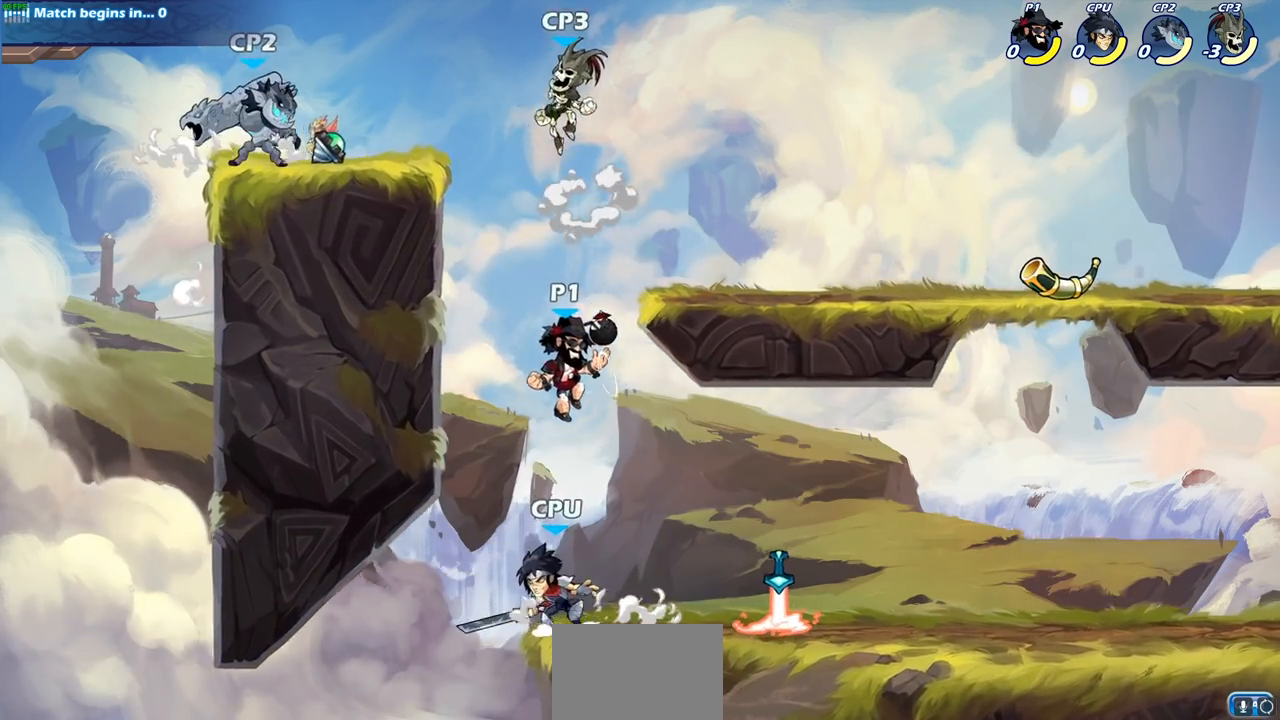
{"buttons": ["CROSS", "SQUARE"], "left_stick": "up-left", "right_stick": "center", "events": [[67, "CROSS", "down"], [133, "left_stick", "up-left"], [267, "CROSS", "up"], [350, "CROSS", "down"], [467, "SQUARE", "down"]]}
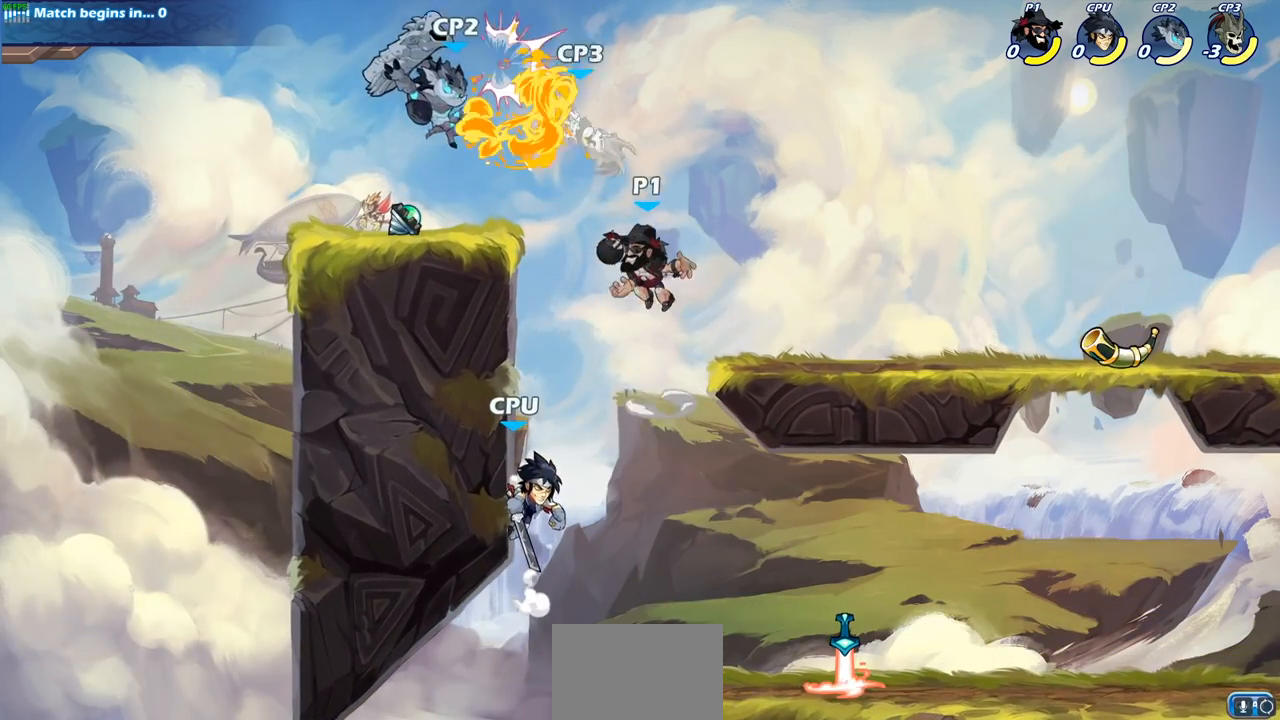
{"buttons": [], "left_stick": "down", "right_stick": "center", "events": [[50, "left_stick", "left"], [100, "SQUARE", "up"], [150, "CROSS", "up"], [483, "left_stick", "down"]]}
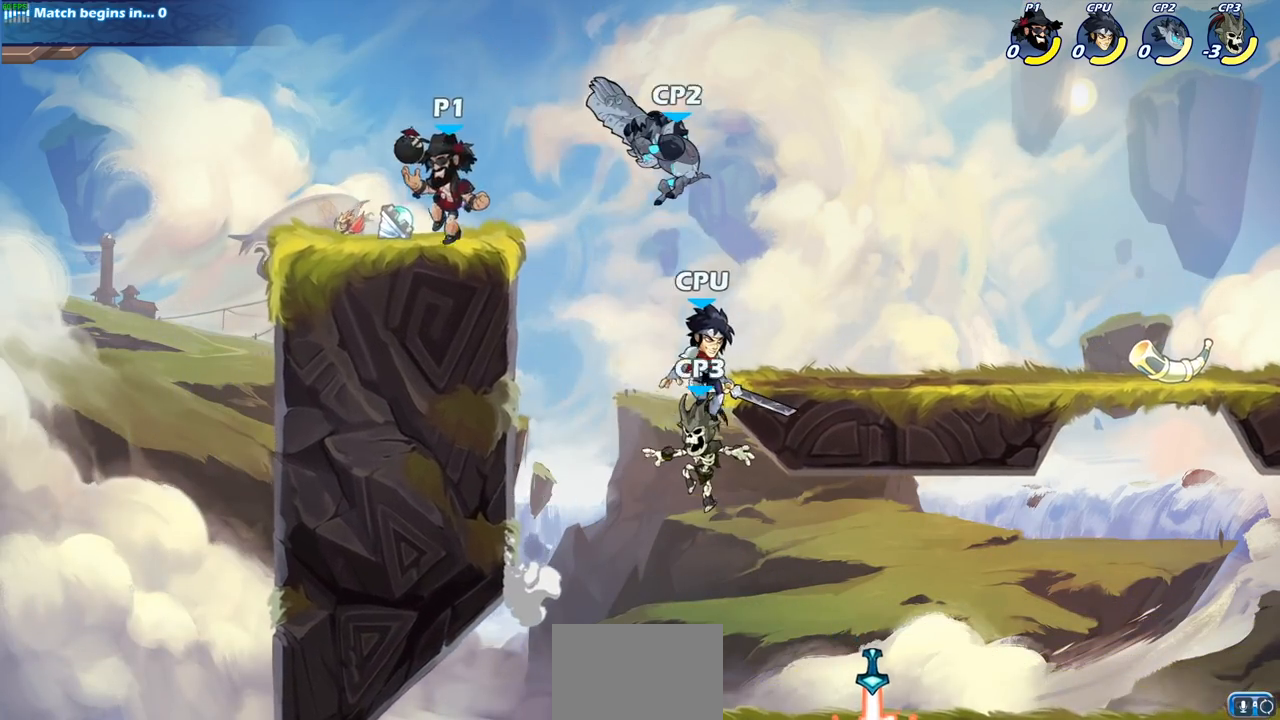
{"buttons": [], "left_stick": "center", "right_stick": "center", "events": [[83, "left_stick", "right"], [117, "SQUARE", "down"], [267, "SQUARE", "up"], [350, "left_stick", "center"]]}